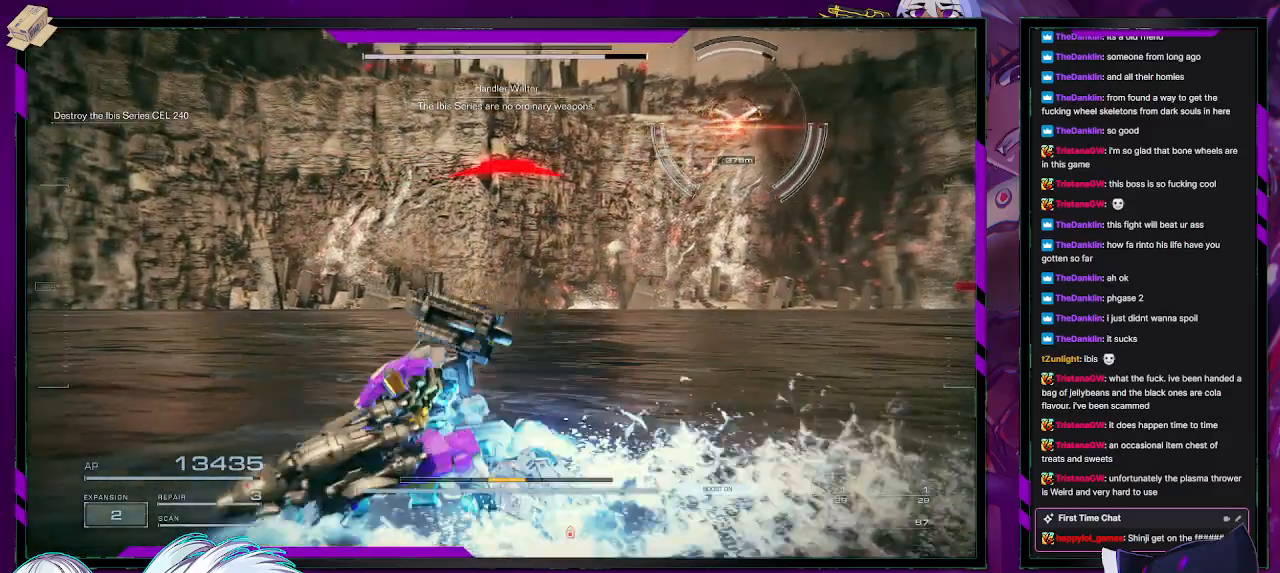
Gameplay with a controller (Xbox layout); each line is a JSON object with the inputs held at the frame after it. "events" lists button and stick changes between this image and that frame as [ms after this image, input, new state], when the widget could be followed in between.
{"buttons": ["A", "R2"], "left_stick": "left", "right_stick": "center", "events": []}
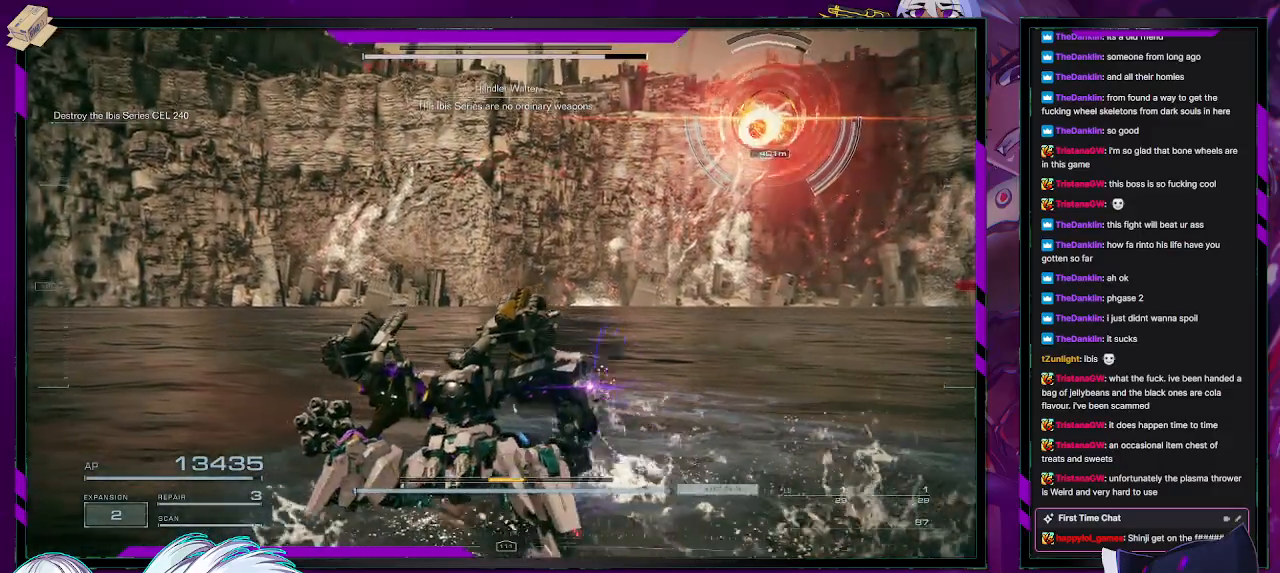
{"buttons": ["R2"], "left_stick": "up-left", "right_stick": "center", "events": [[300, "A", "up"], [433, "left_stick", "up-left"]]}
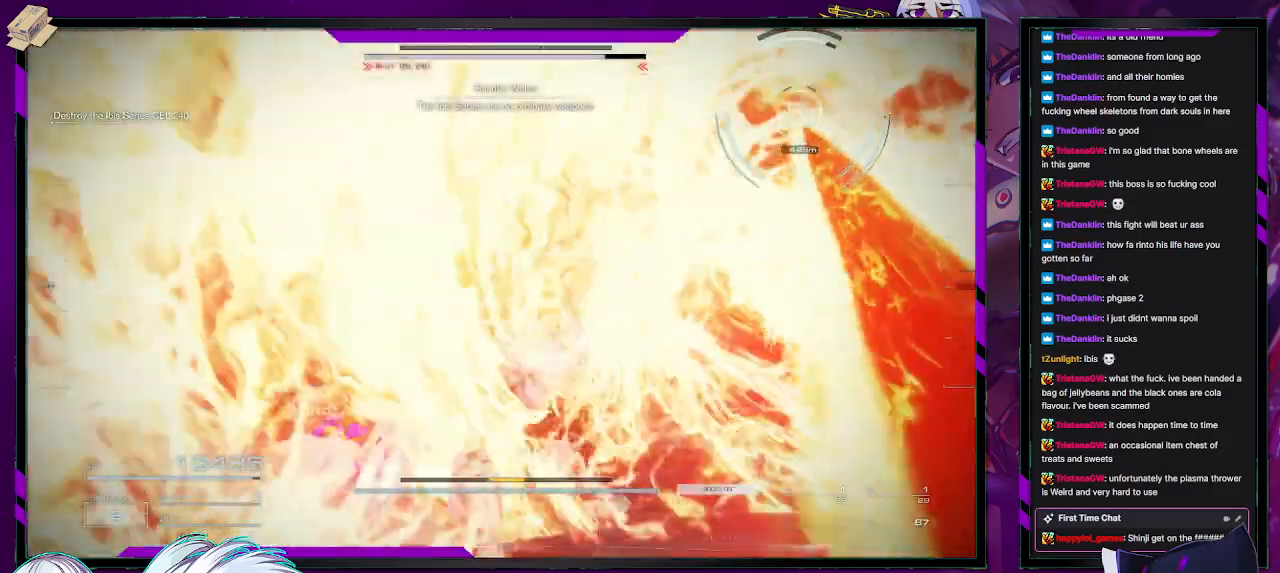
{"buttons": ["R2"], "left_stick": "up-left", "right_stick": "center", "events": [[333, "right_stick", "right"], [483, "right_stick", "center"]]}
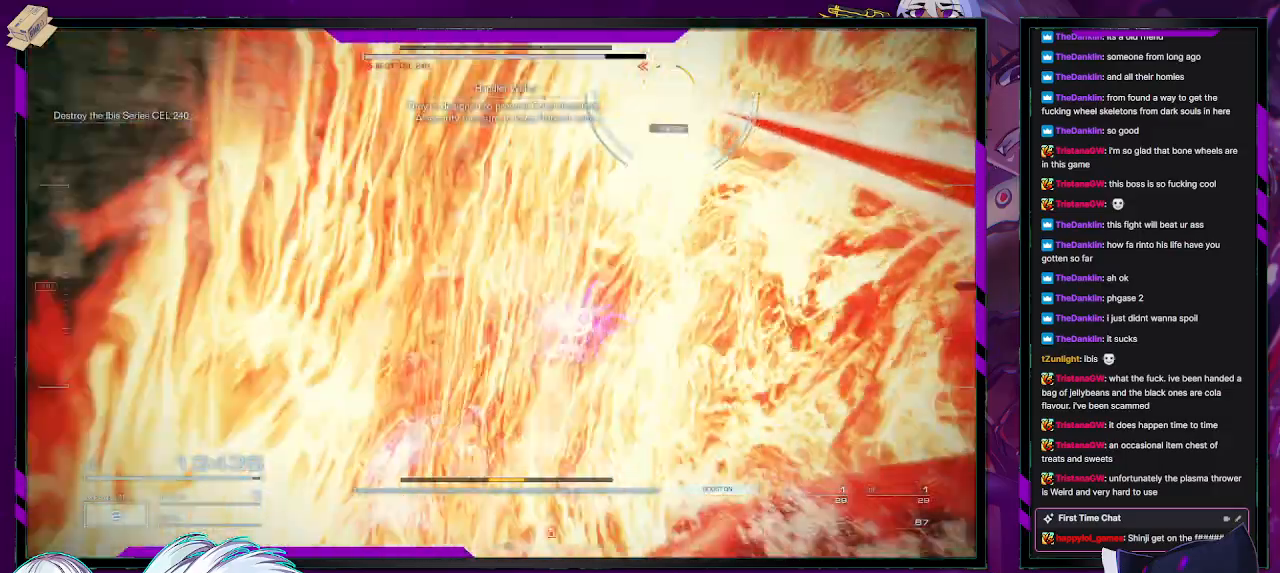
{"buttons": ["A", "R2"], "left_stick": "up", "right_stick": "center", "events": [[50, "A", "down"], [317, "left_stick", "up"]]}
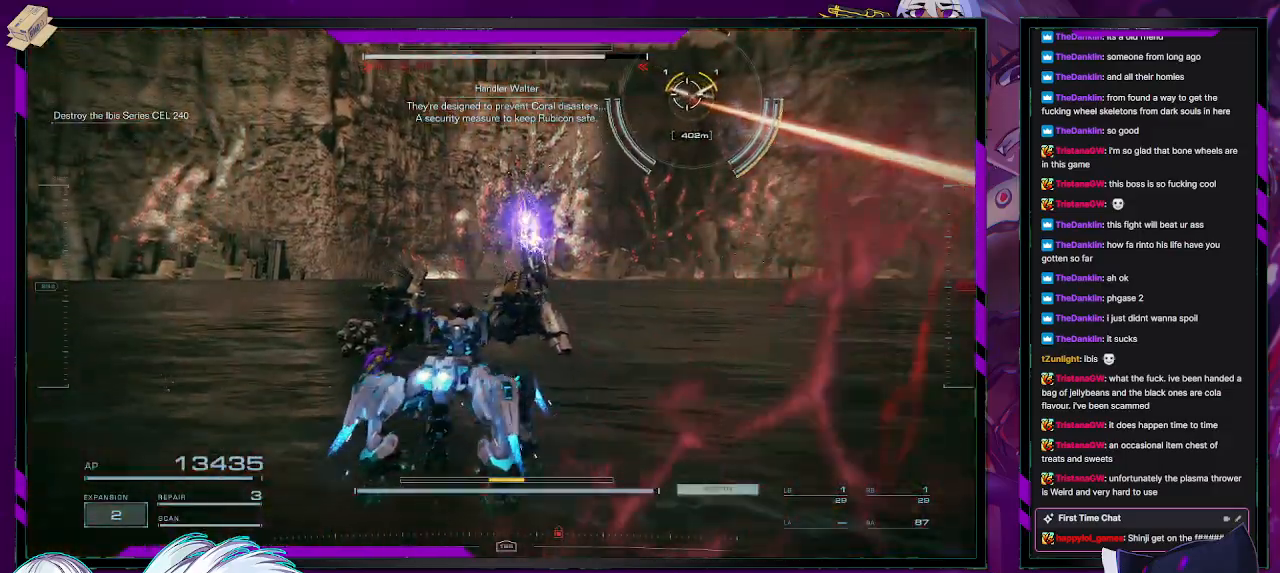
{"buttons": ["R2"], "left_stick": "up-right", "right_stick": "center", "events": [[17, "left_stick", "up-right"], [417, "A", "up"]]}
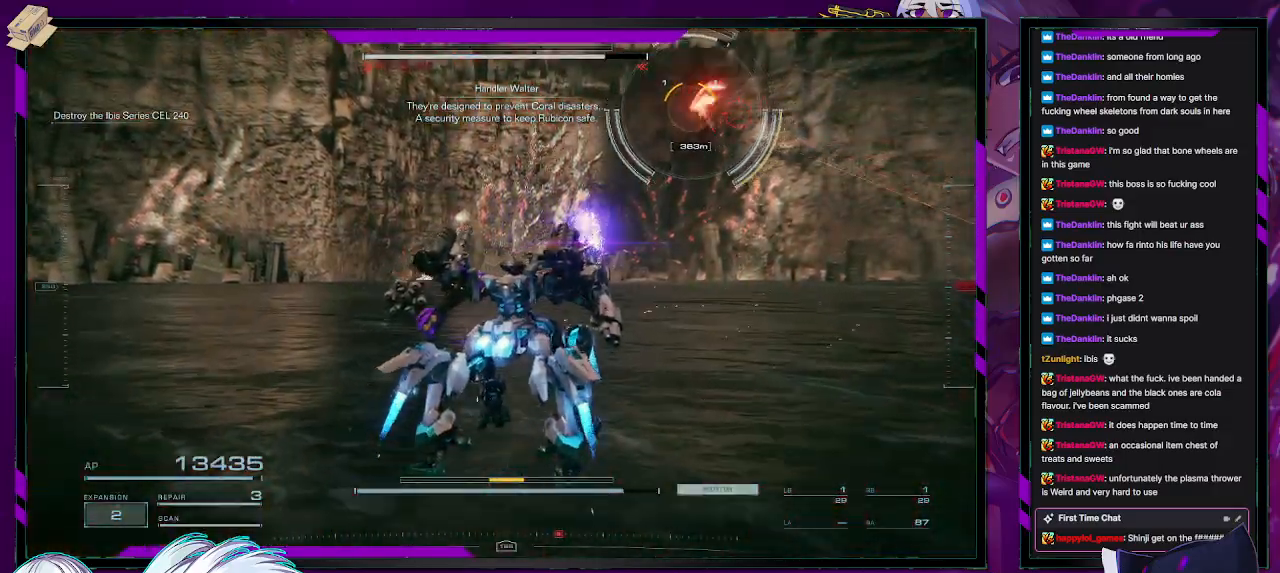
{"buttons": ["R2"], "left_stick": "up-right", "right_stick": "center", "events": [[250, "L1", "down"], [350, "L1", "up"]]}
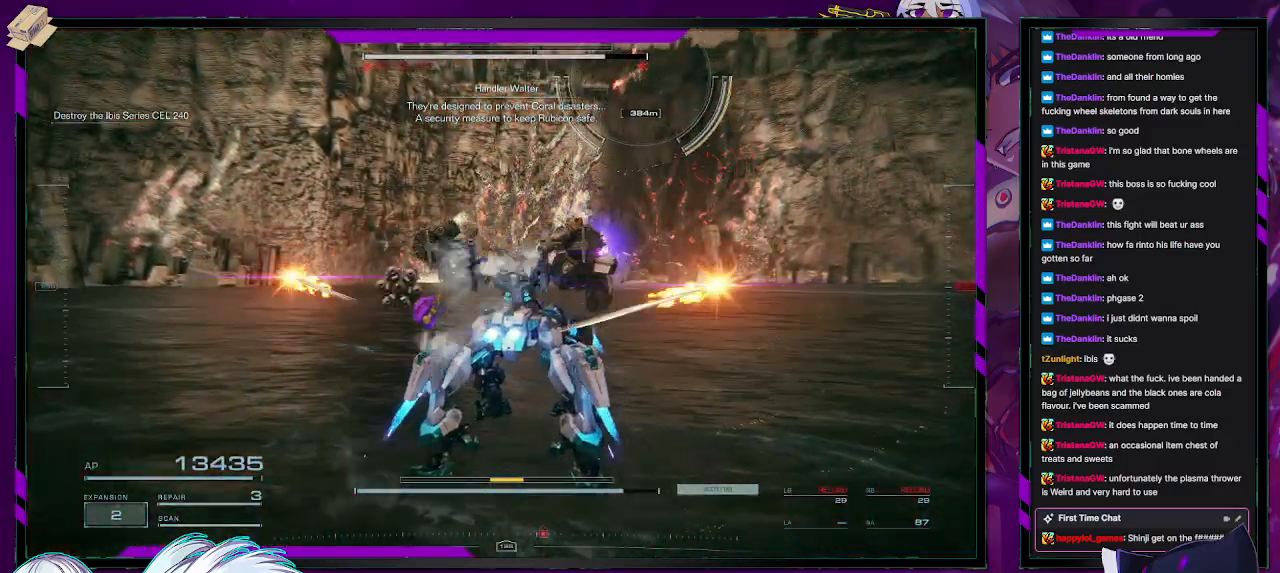
{"buttons": ["R2"], "left_stick": "up-right", "right_stick": "up-right", "events": [[50, "right_stick", "up"], [167, "right_stick", "center"], [283, "L3", "down"], [400, "L3", "up"], [433, "right_stick", "up-right"]]}
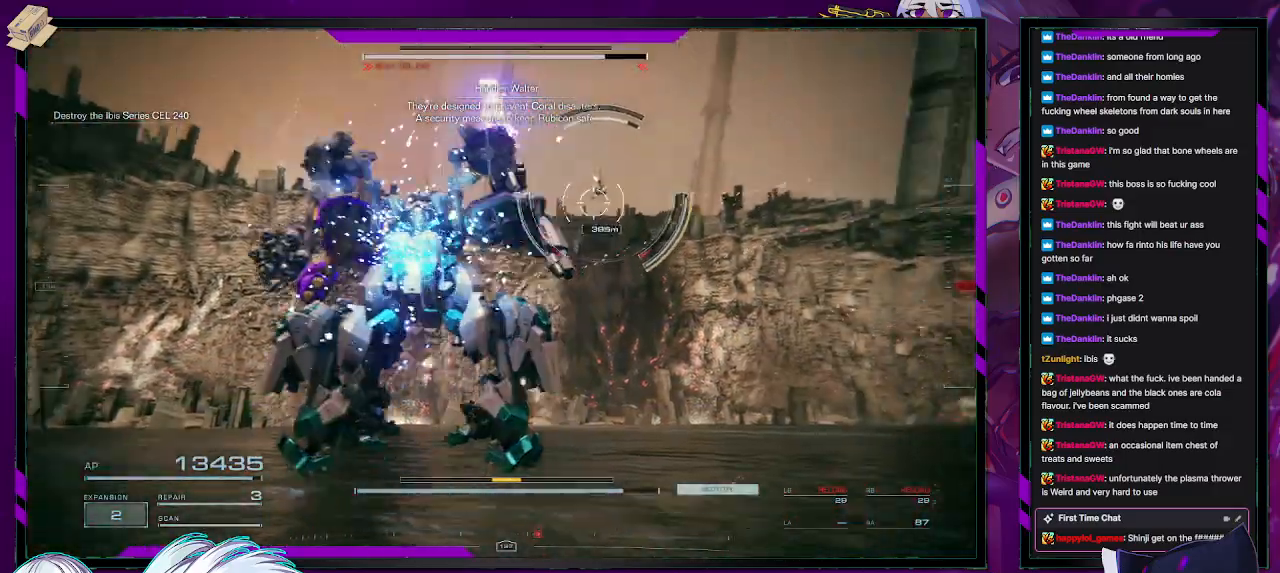
{"buttons": ["R2"], "left_stick": "up-right", "right_stick": "right", "events": [[83, "right_stick", "center"], [417, "right_stick", "right"]]}
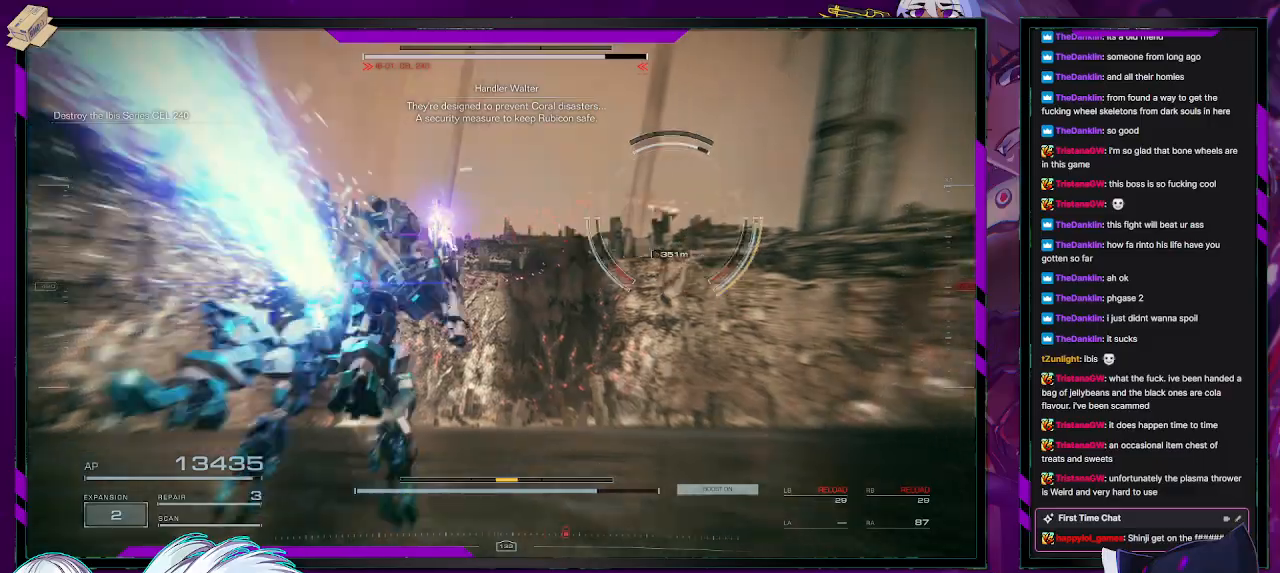
{"buttons": ["R2"], "left_stick": "up-right", "right_stick": "right", "events": [[333, "left_stick", "right"], [467, "left_stick", "up-right"]]}
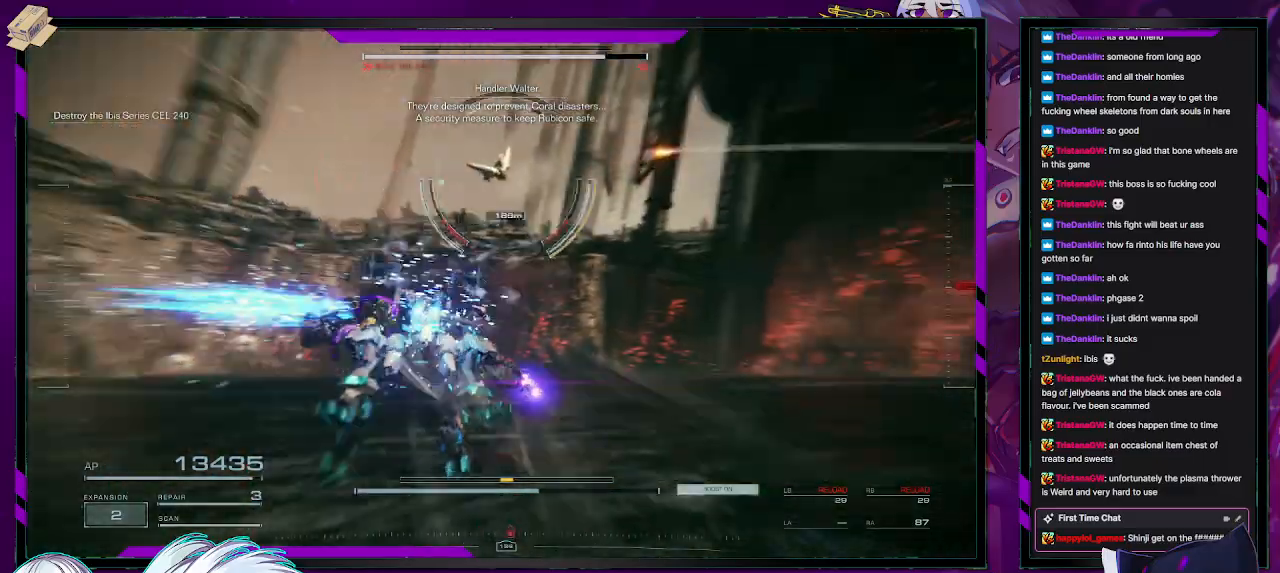
{"buttons": ["L2", "R2"], "left_stick": "up-right", "right_stick": "up-right", "events": [[200, "right_stick", "center"], [300, "right_stick", "up-right"], [433, "L2", "down"]]}
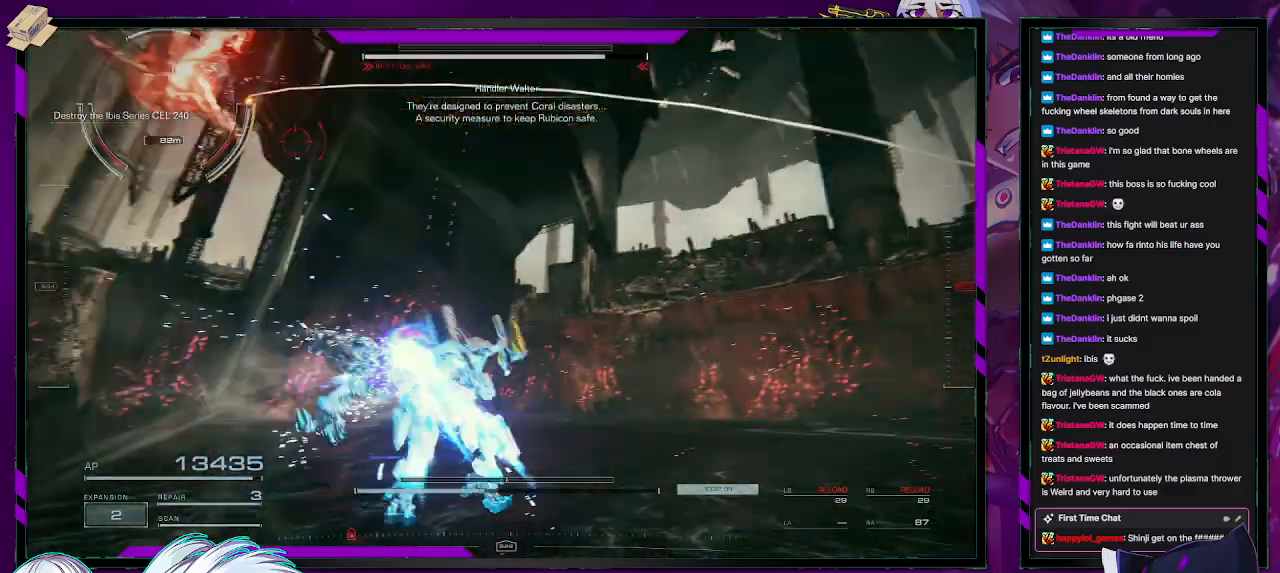
{"buttons": ["L2", "R2"], "left_stick": "left", "right_stick": "left", "events": [[83, "left_stick", "up"], [117, "right_stick", "up-left"], [217, "right_stick", "left"], [283, "left_stick", "up-left"], [467, "left_stick", "left"]]}
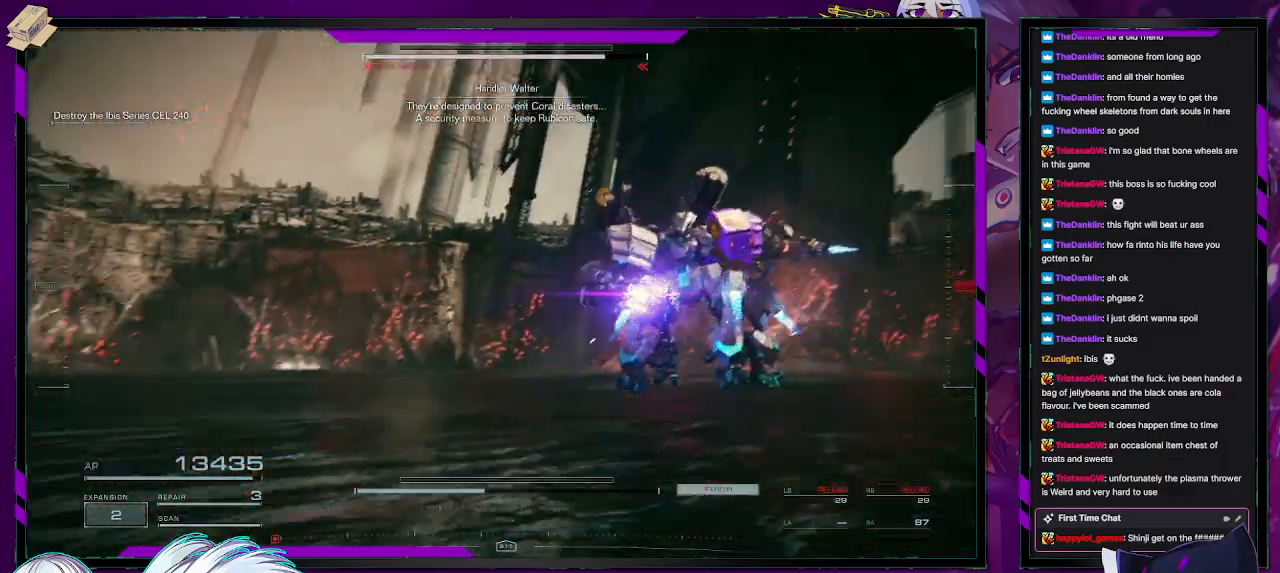
{"buttons": ["L2", "R2"], "left_stick": "left", "right_stick": "left", "events": []}
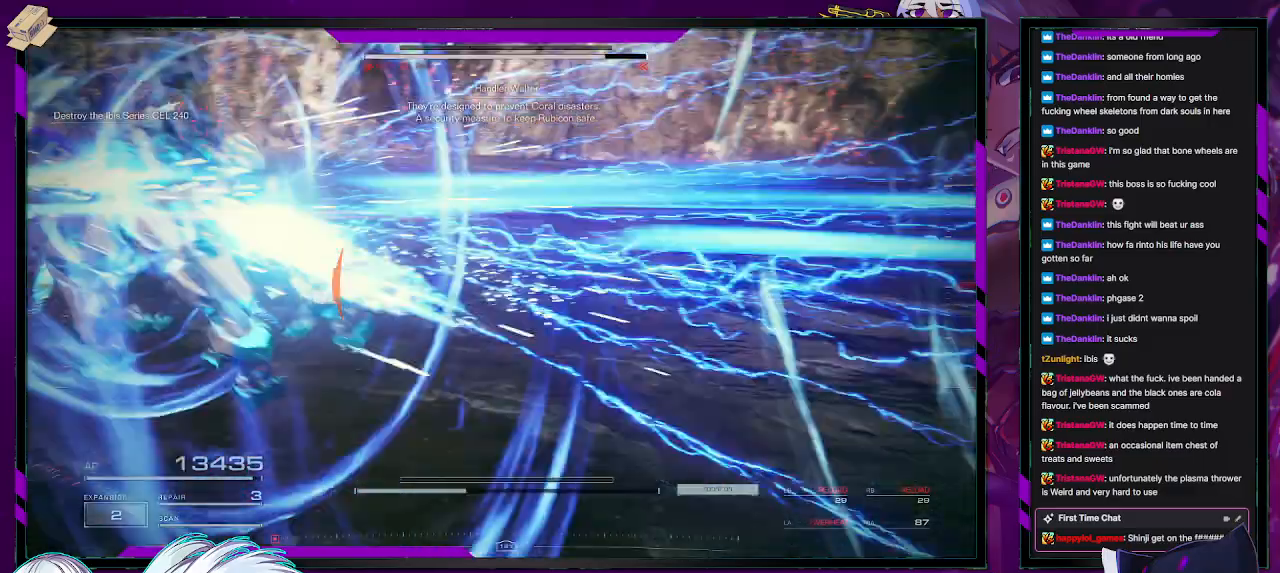
{"buttons": ["L2", "R2"], "left_stick": "left", "right_stick": "left", "events": []}
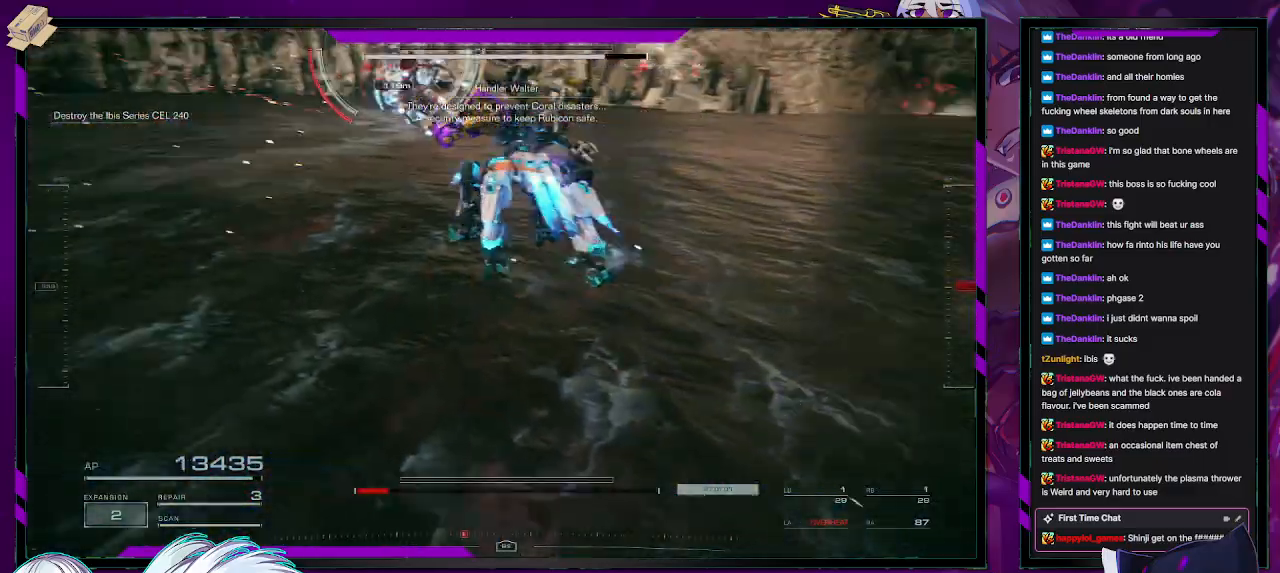
{"buttons": ["L2", "R2"], "left_stick": "up-left", "right_stick": "center", "events": [[83, "left_stick", "up-left"], [150, "right_stick", "center"]]}
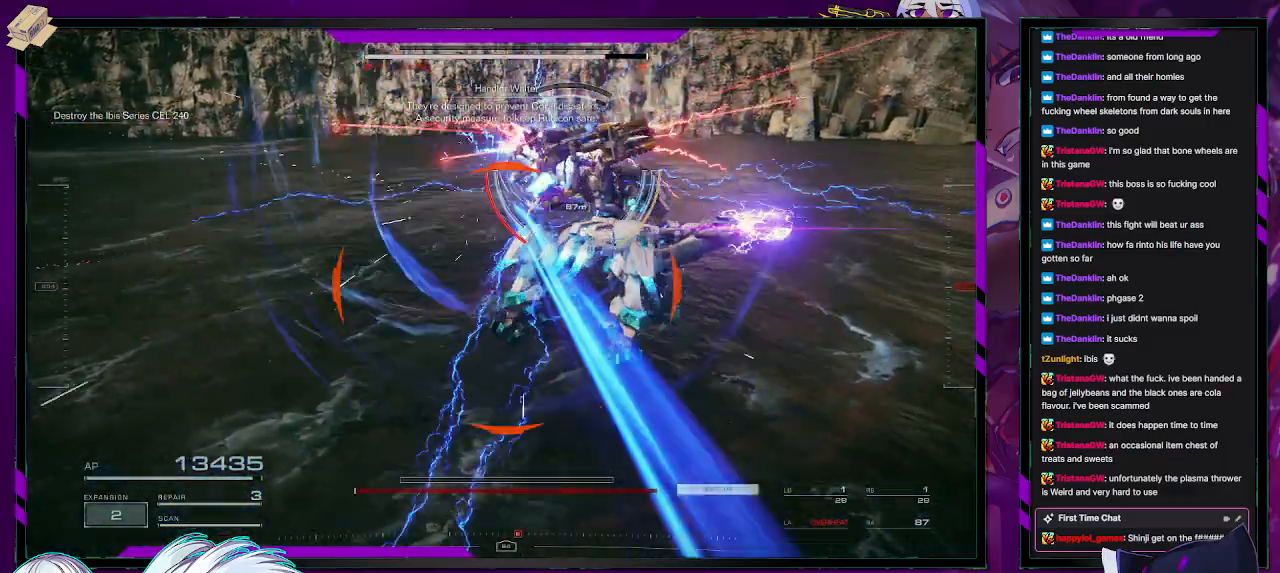
{"buttons": [], "left_stick": "left", "right_stick": "center", "events": [[300, "L2", "up"], [300, "R2", "up"], [400, "R2", "down"], [450, "left_stick", "left"], [467, "R2", "up"]]}
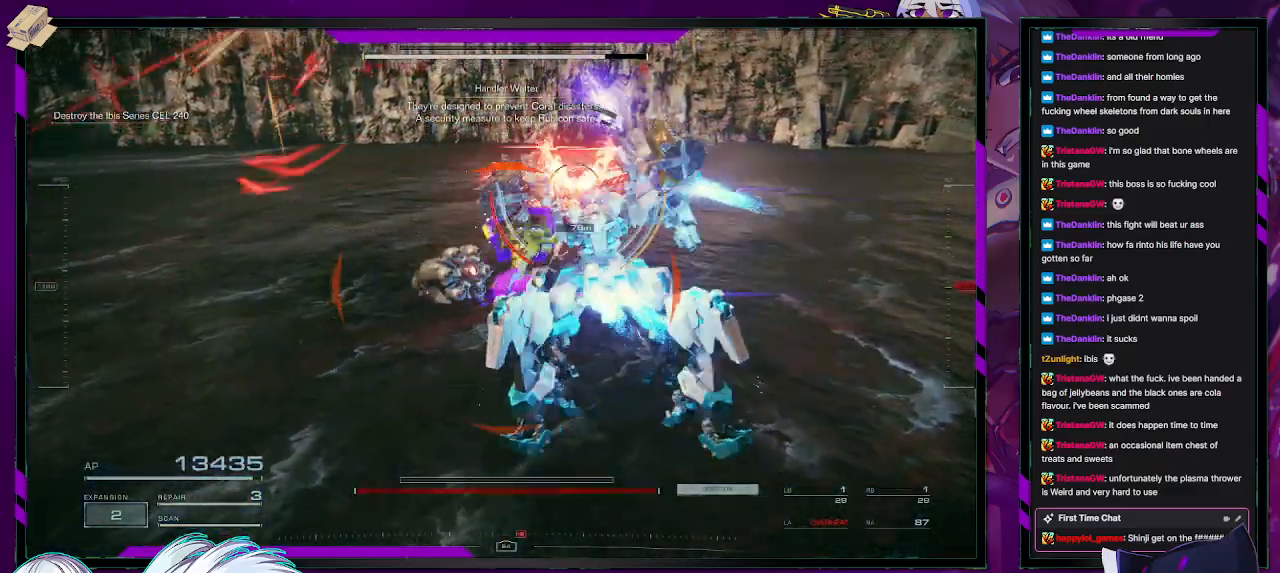
{"buttons": ["R2"], "left_stick": "left", "right_stick": "up-right", "events": [[33, "R2", "down"], [500, "right_stick", "up-right"]]}
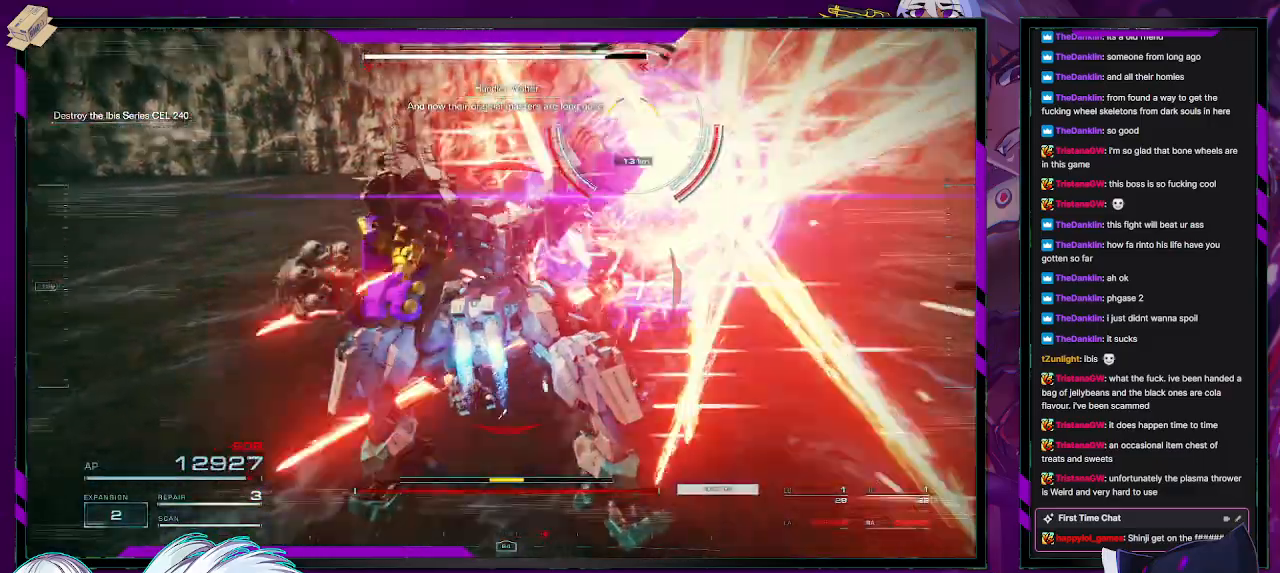
{"buttons": ["X", "R2"], "left_stick": "left", "right_stick": "center", "events": [[117, "right_stick", "center"], [267, "X", "down"], [383, "X", "up"], [400, "X", "down"]]}
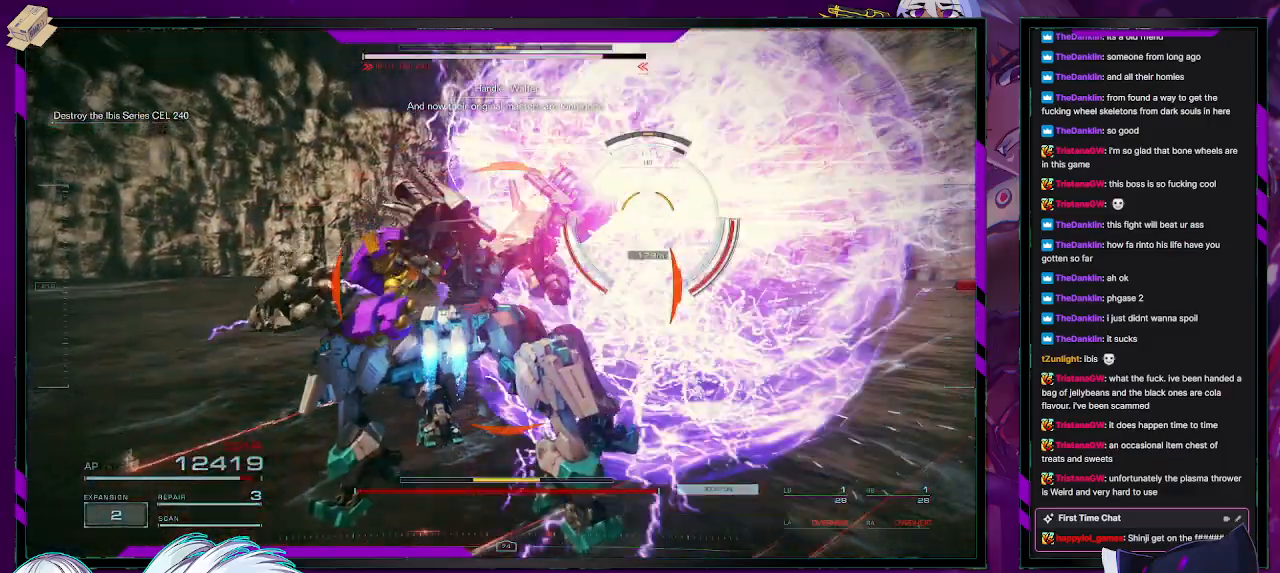
{"buttons": ["L1", "R1", "R2"], "left_stick": "left", "right_stick": "center", "events": [[33, "X", "up"], [350, "L1", "down"], [350, "R1", "down"], [367, "right_stick", "up-right"], [433, "L1", "up"], [433, "R1", "up"], [433, "right_stick", "center"], [483, "L1", "down"], [500, "R1", "down"]]}
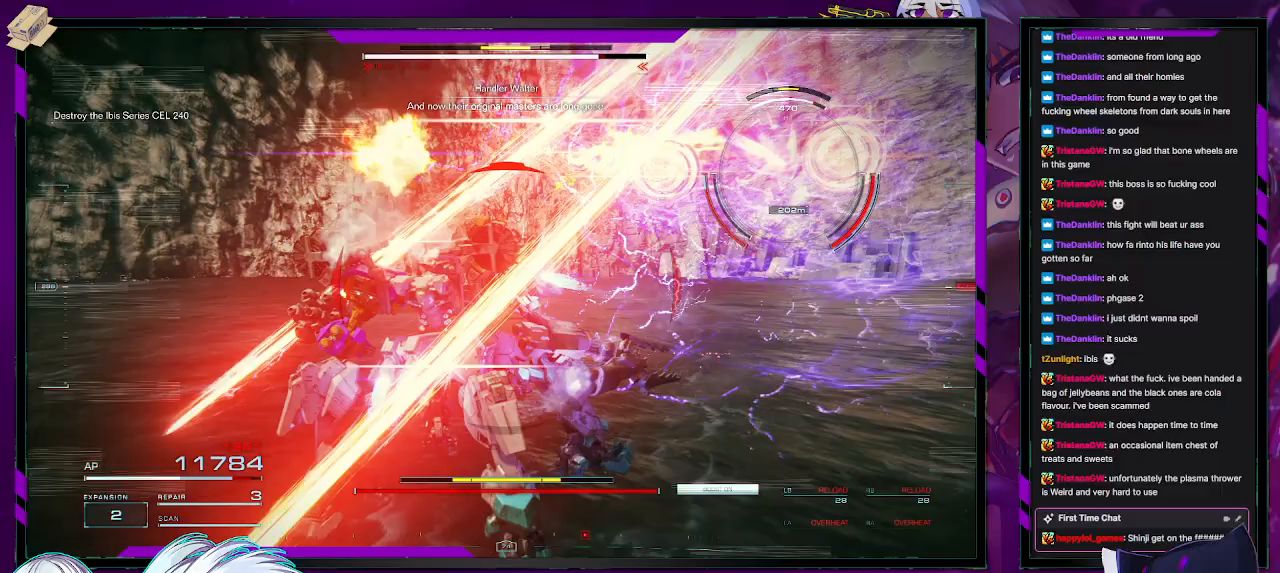
{"buttons": ["R2"], "left_stick": "left", "right_stick": "right", "events": [[50, "L1", "up"], [50, "R1", "up"], [100, "L1", "down"], [183, "right_stick", "up-right"], [250, "right_stick", "right"], [267, "L1", "up"]]}
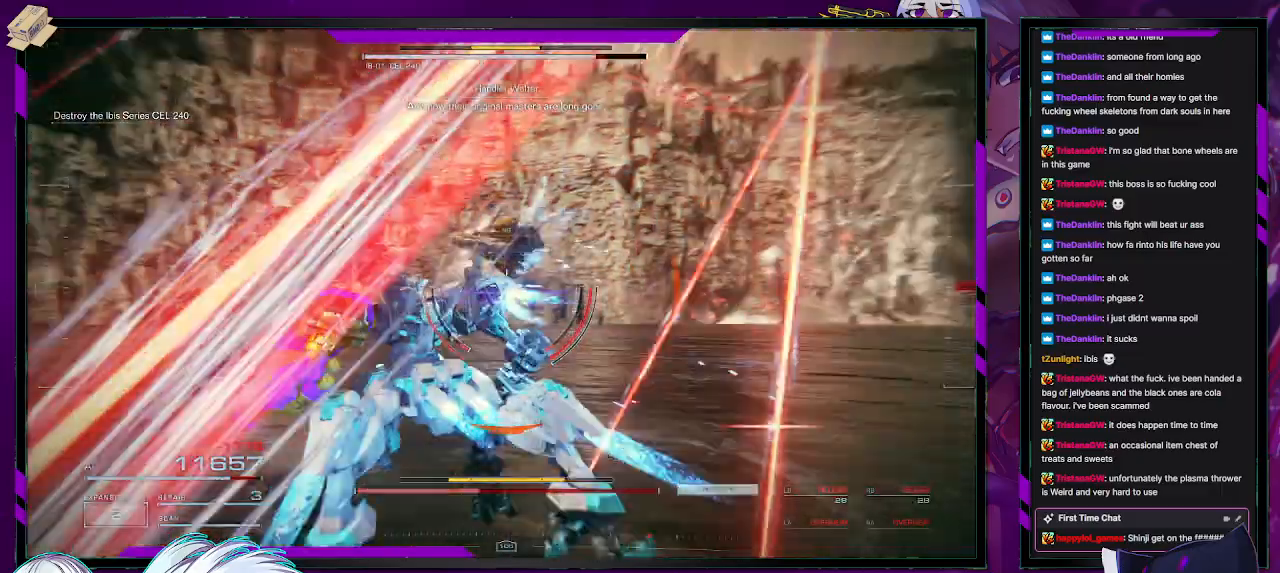
{"buttons": ["R2"], "left_stick": "left", "right_stick": "center", "events": [[300, "right_stick", "center"]]}
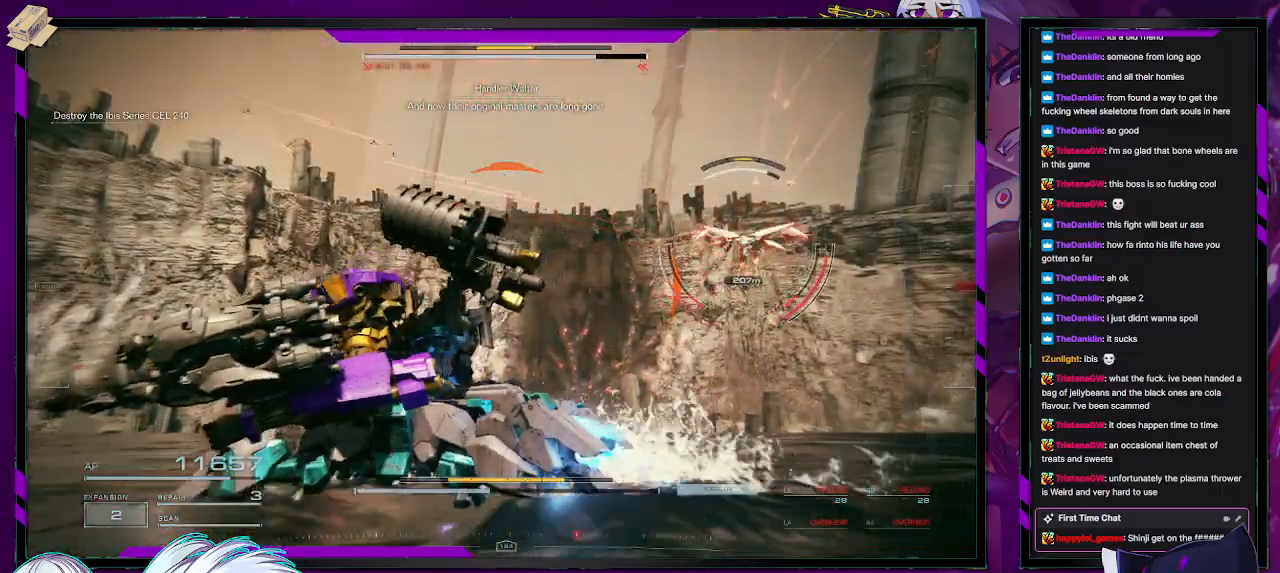
{"buttons": ["A", "R2"], "left_stick": "down-right", "right_stick": "center", "events": [[67, "right_stick", "right"], [133, "left_stick", "down"], [283, "right_stick", "center"], [333, "left_stick", "down-right"], [400, "A", "down"]]}
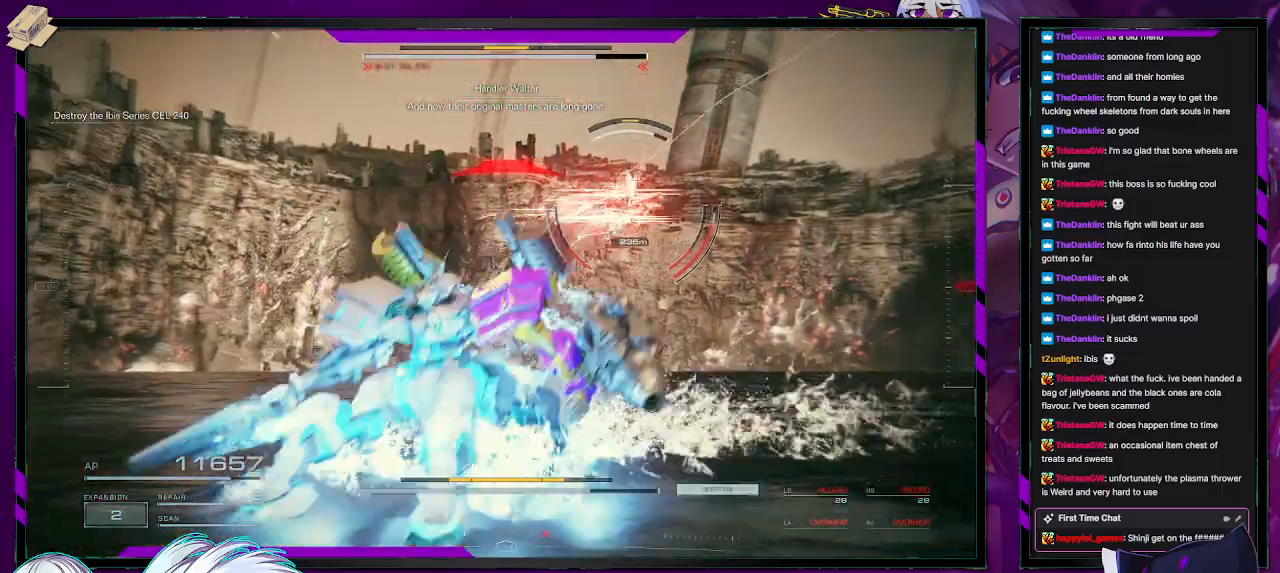
{"buttons": ["A", "R2"], "left_stick": "right", "right_stick": "center", "events": [[333, "left_stick", "right"]]}
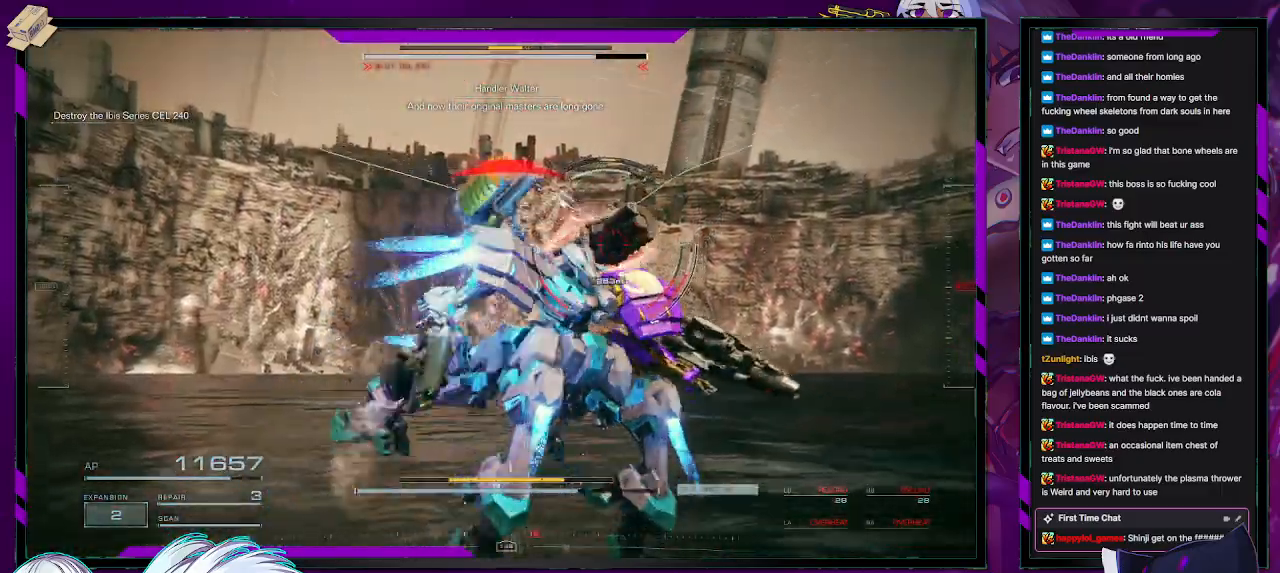
{"buttons": ["A", "R2"], "left_stick": "right", "right_stick": "center", "events": []}
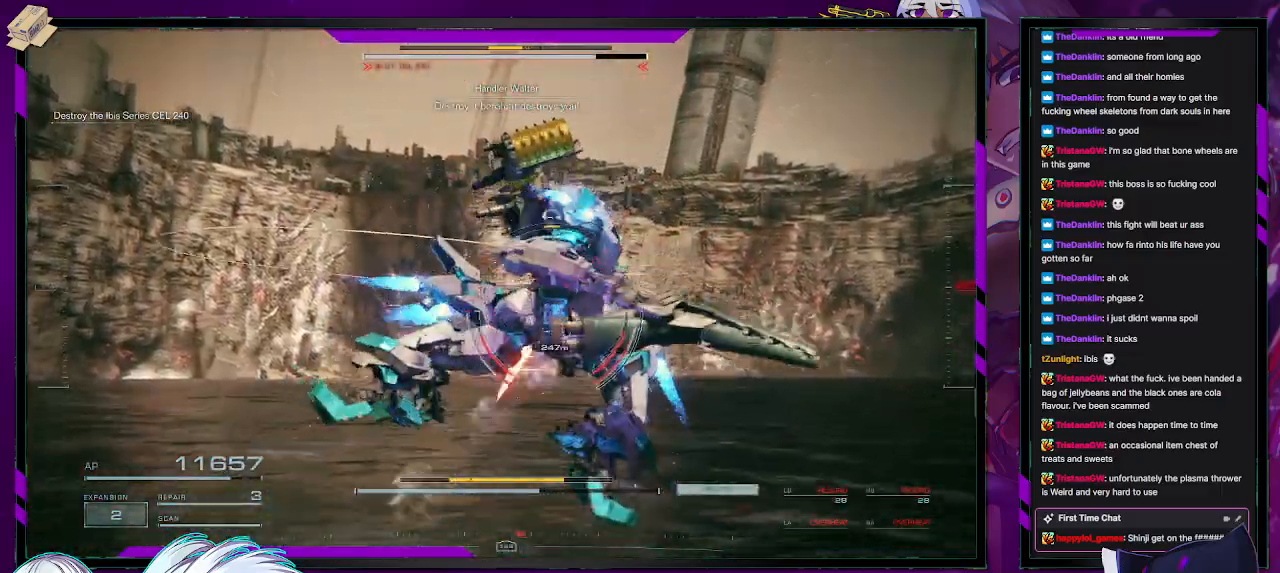
{"buttons": ["R2"], "left_stick": "up-right", "right_stick": "center", "events": [[417, "A", "up"], [433, "left_stick", "up-right"]]}
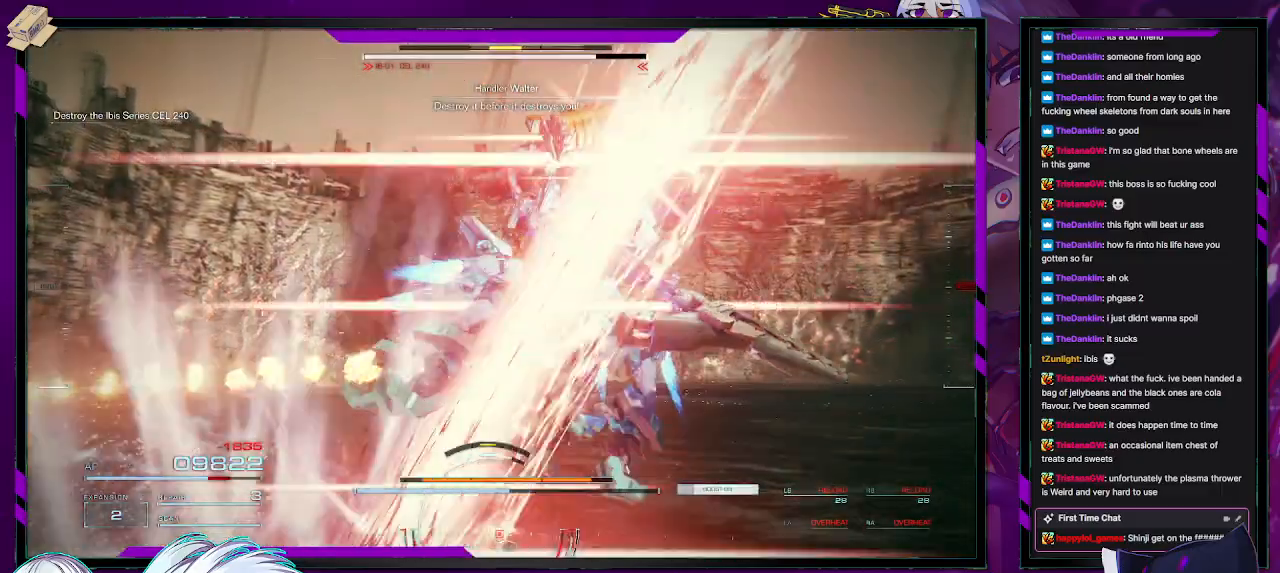
{"buttons": ["R2"], "left_stick": "up-right", "right_stick": "down-left", "events": [[200, "right_stick", "down-left"]]}
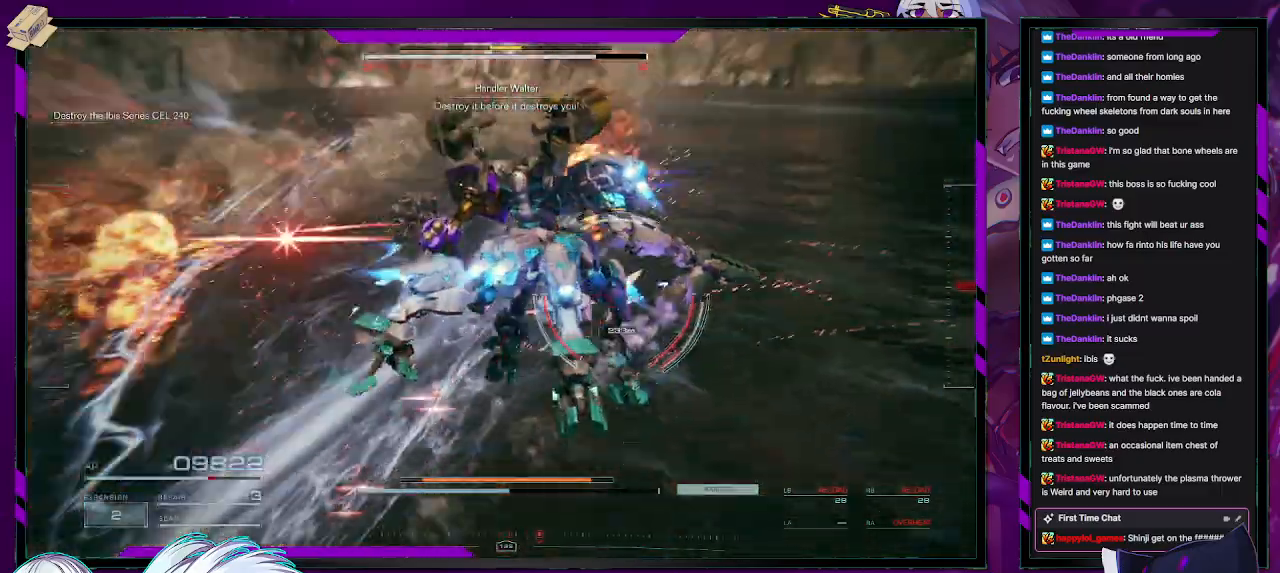
{"buttons": ["R2"], "left_stick": "up-right", "right_stick": "center", "events": [[133, "right_stick", "center"]]}
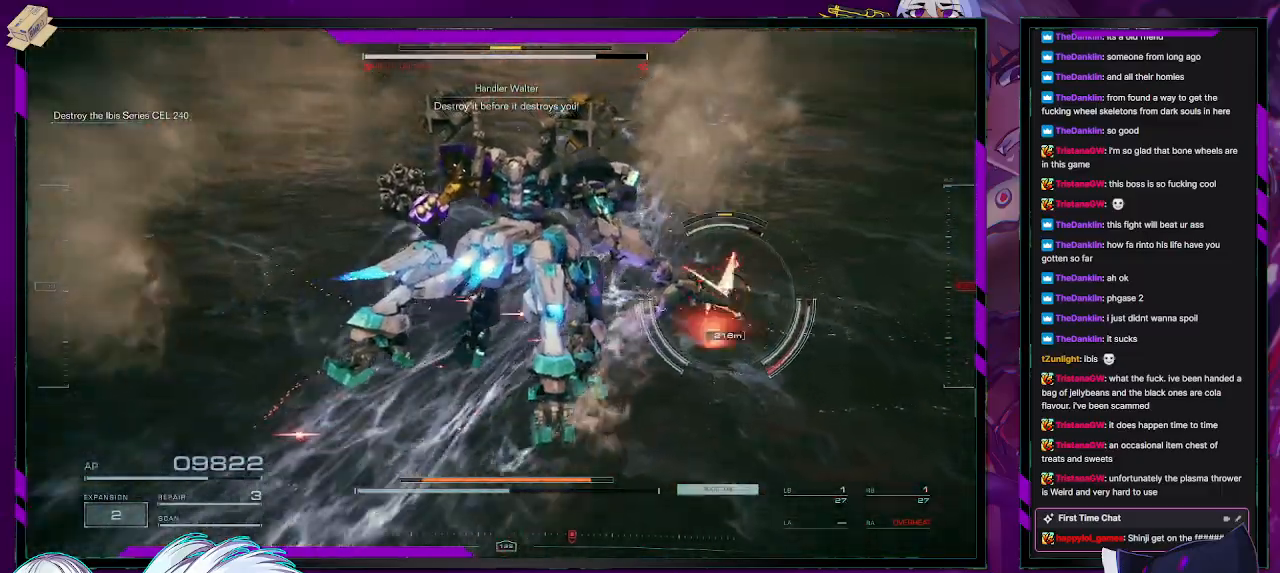
{"buttons": ["R2"], "left_stick": "up-right", "right_stick": "right", "events": [[267, "right_stick", "down-right"], [367, "right_stick", "right"]]}
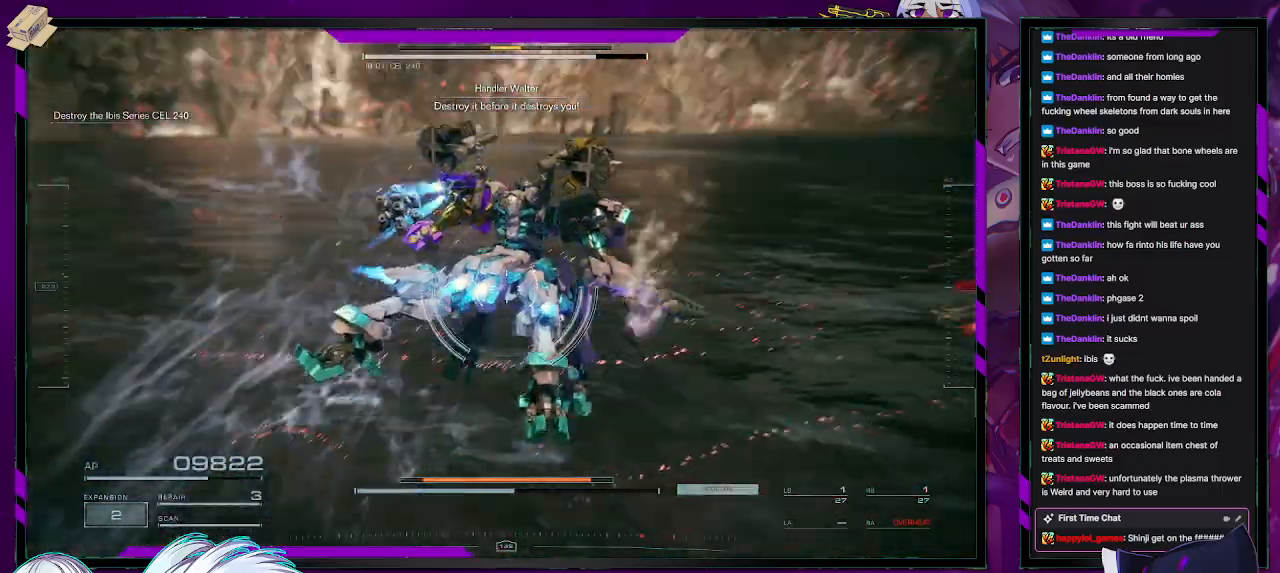
{"buttons": ["R2"], "left_stick": "up-right", "right_stick": "right", "events": [[50, "L3", "down"], [167, "L3", "up"]]}
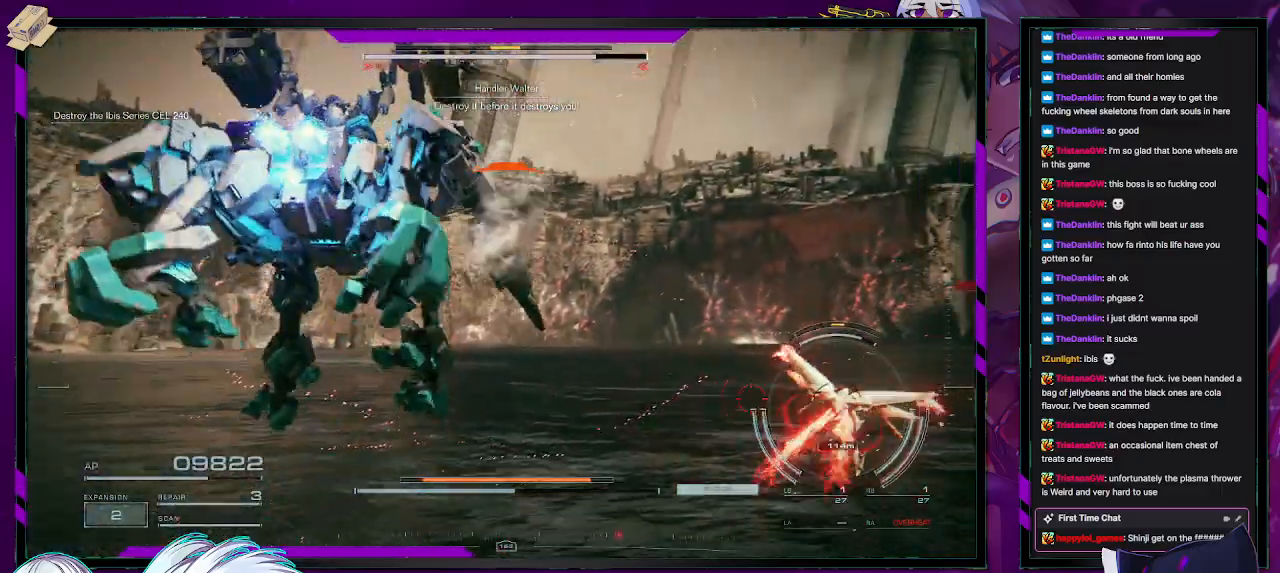
{"buttons": ["L2", "R2"], "left_stick": "up-right", "right_stick": "right", "events": [[83, "right_stick", "center"], [167, "right_stick", "right"], [417, "L2", "down"]]}
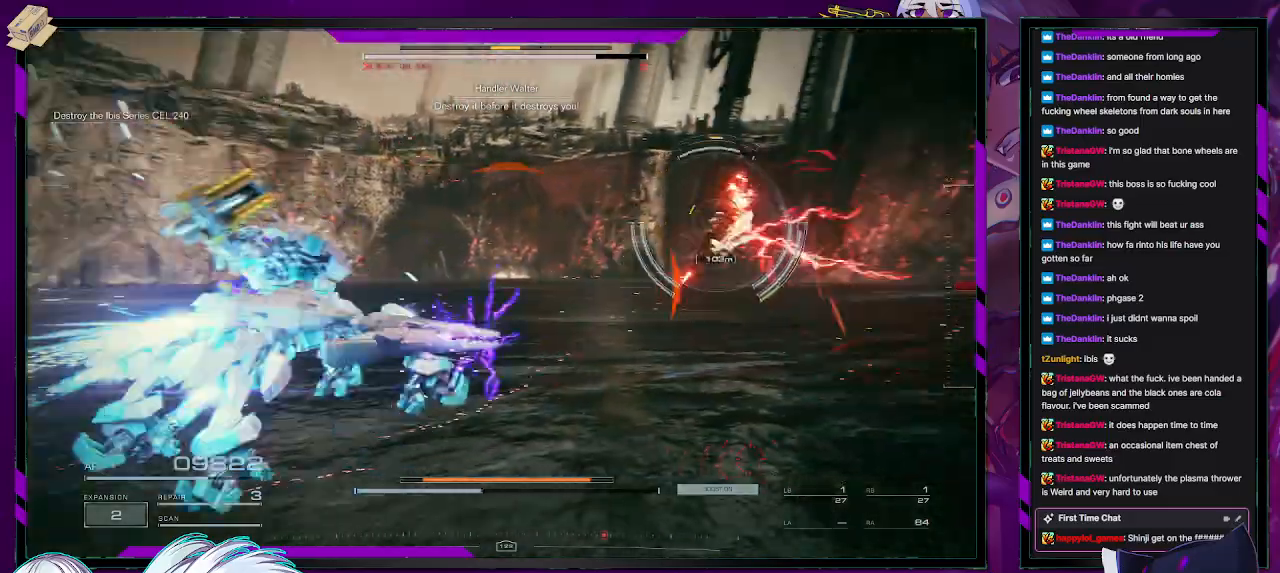
{"buttons": ["L2", "R2"], "left_stick": "up-right", "right_stick": "right", "events": [[150, "right_stick", "up-right"], [283, "right_stick", "center"], [383, "right_stick", "right"]]}